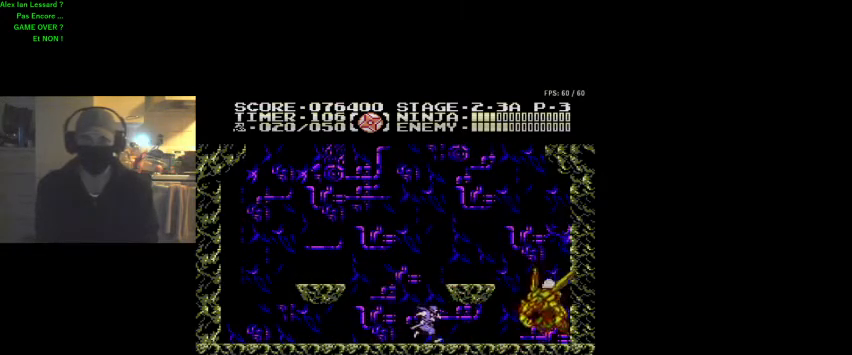
Gameplay with a controller (Nintendo layout); each line is a JSON object with the inputs held at the frame after it. "events" lists button and stick changes between this image and that frame as [ms after this image, input, new state], when the widget could be followed in between. Not read: A L3 R3.
{"buttons": ["DPAD_RIGHT"], "events": [[33, "B", "down"], [167, "B", "up"], [233, "B", "down"], [300, "B", "up"], [400, "B", "down"], [433, "B", "up"]]}
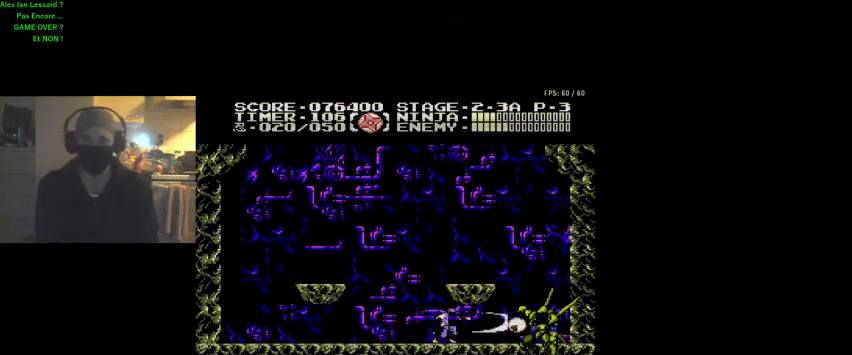
{"buttons": ["B"], "events": [[33, "B", "down"], [100, "B", "up"], [100, "DPAD_RIGHT", "up"], [167, "B", "down"], [233, "B", "up"], [300, "B", "down"], [333, "B", "up"], [433, "B", "down"]]}
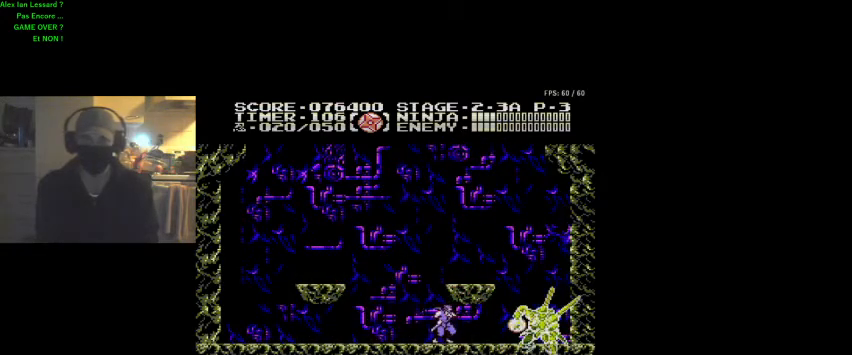
{"buttons": ["B", "DPAD_UP"], "events": [[33, "B", "up"], [100, "B", "down"], [100, "DPAD_UP", "down"], [133, "B", "up"], [333, "B", "down"], [400, "B", "up"], [467, "B", "down"]]}
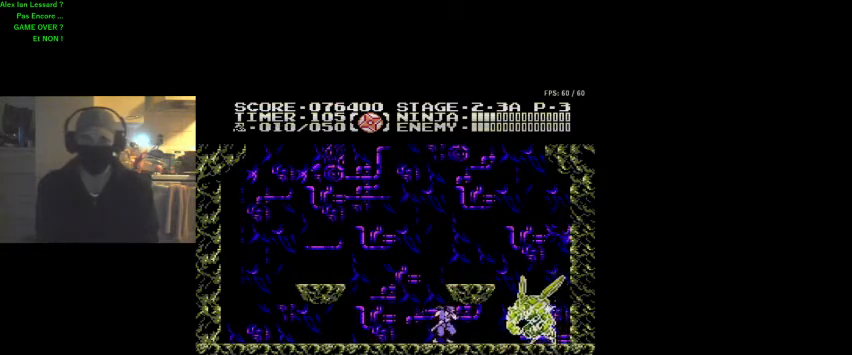
{"buttons": ["B"], "events": [[33, "B", "up"], [33, "DPAD_UP", "up"], [67, "B", "down"], [167, "B", "up"], [200, "B", "down"], [300, "B", "up"], [367, "B", "down"], [400, "B", "up"], [500, "B", "down"]]}
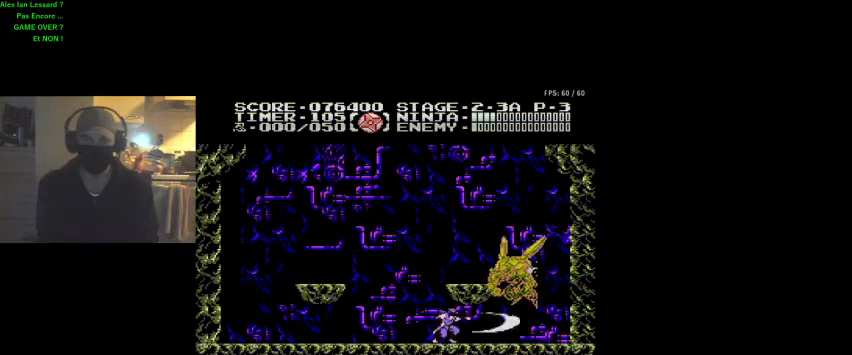
{"buttons": [], "events": [[67, "B", "up"], [200, "DPAD_LEFT", "down"], [433, "DPAD_LEFT", "up"]]}
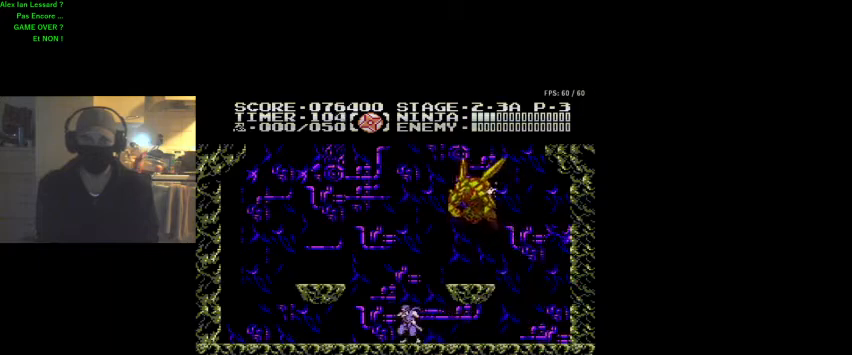
{"buttons": ["DPAD_RIGHT"], "events": [[133, "DPAD_RIGHT", "down"]]}
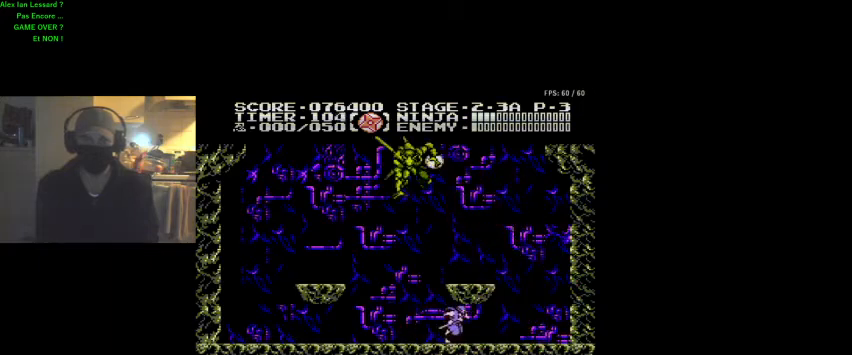
{"buttons": ["DPAD_RIGHT"], "events": []}
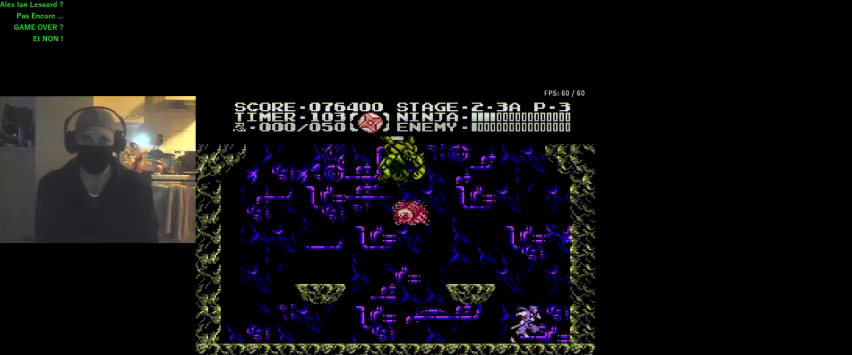
{"buttons": [], "events": [[133, "DPAD_RIGHT", "up"], [200, "DPAD_LEFT", "down"], [333, "DPAD_LEFT", "up"], [400, "DPAD_UP", "down"], [500, "DPAD_UP", "up"]]}
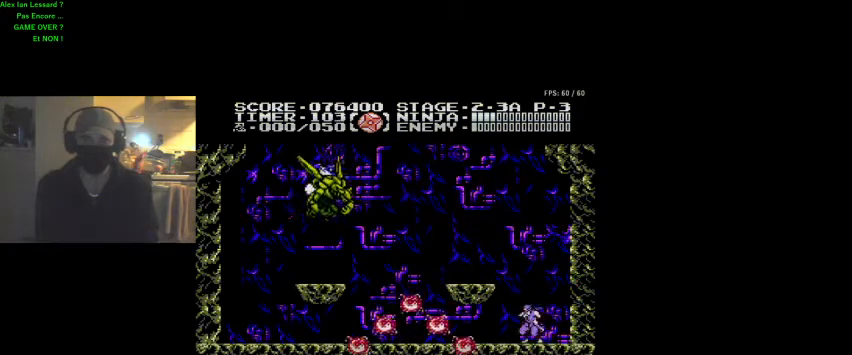
{"buttons": ["DPAD_LEFT"], "events": [[100, "DPAD_LEFT", "down"]]}
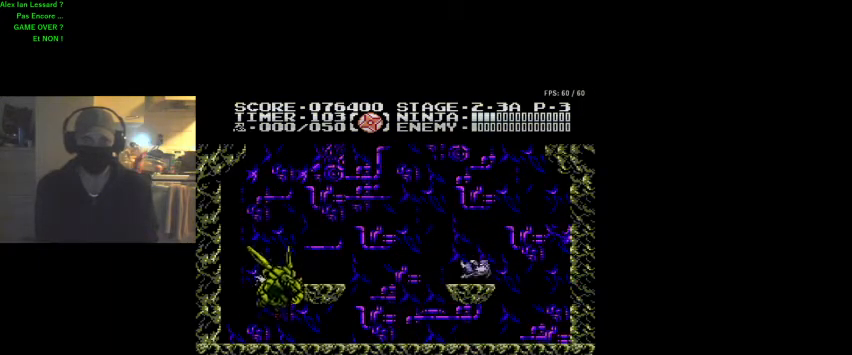
{"buttons": ["DPAD_UP", "DPAD_LEFT"], "events": [[333, "DPAD_UP", "down"]]}
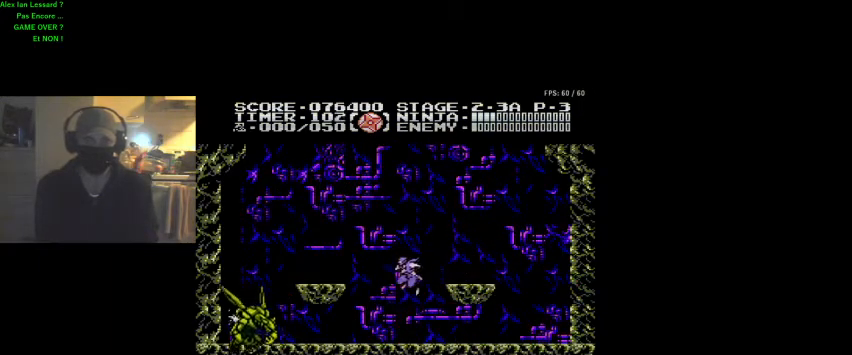
{"buttons": [], "events": [[167, "B", "down"], [167, "DPAD_LEFT", "up"], [200, "B", "up"], [200, "DPAD_UP", "up"]]}
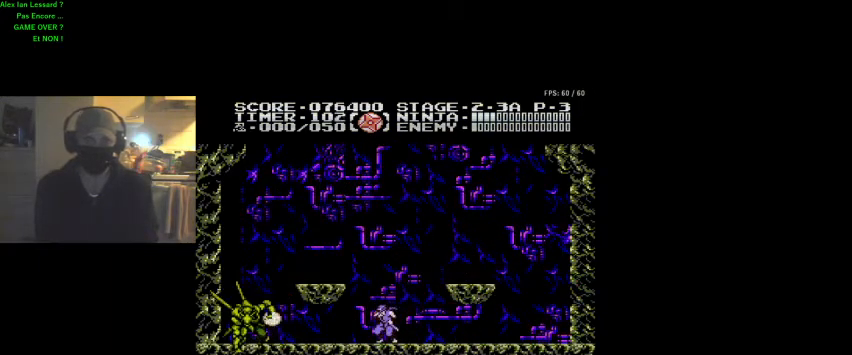
{"buttons": [], "events": [[33, "DPAD_LEFT", "down"], [233, "B", "down"], [467, "DPAD_LEFT", "up"], [500, "B", "up"]]}
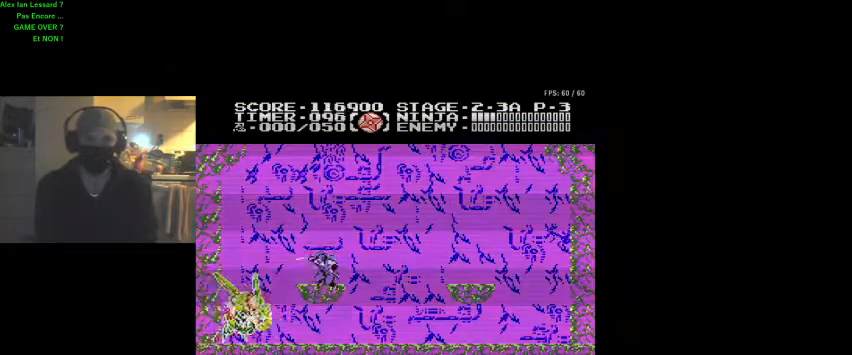
{"buttons": ["DPAD_LEFT"], "events": [[100, "B", "down"], [200, "B", "up"], [500, "DPAD_LEFT", "down"]]}
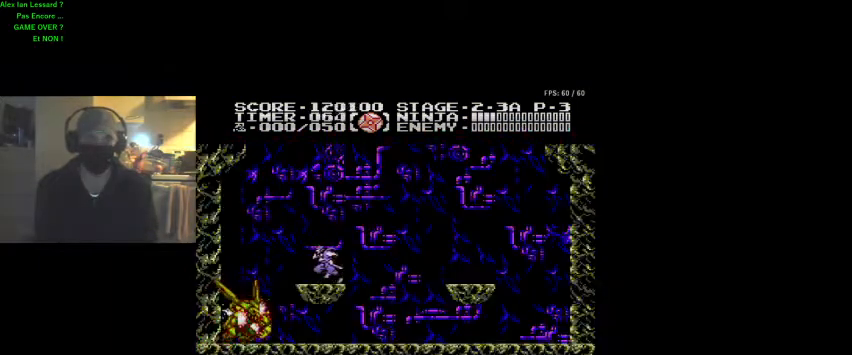
{"buttons": ["DPAD_UP", "DPAD_LEFT"], "events": [[467, "DPAD_UP", "down"]]}
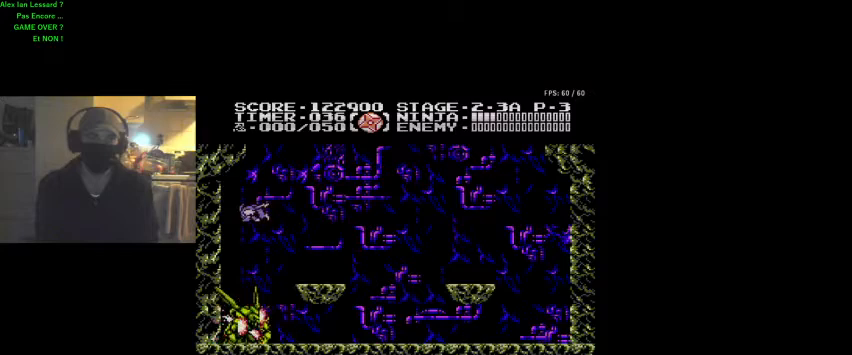
{"buttons": ["DPAD_RIGHT"], "events": [[433, "DPAD_LEFT", "up"], [433, "DPAD_RIGHT", "down"], [500, "DPAD_UP", "up"]]}
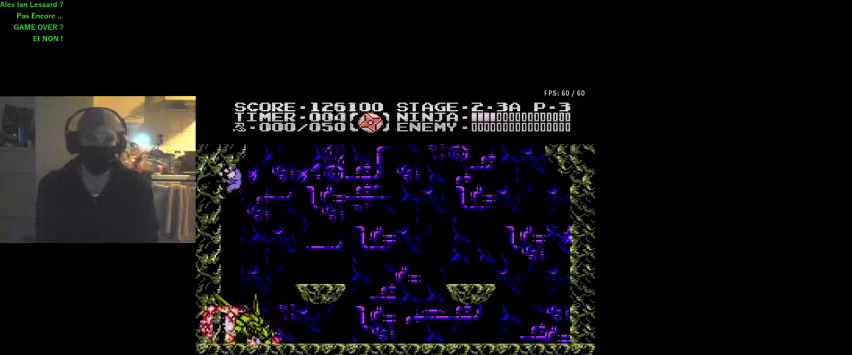
{"buttons": ["DPAD_UP", "DPAD_RIGHT"], "events": [[67, "DPAD_DOWN", "down"], [233, "DPAD_DOWN", "up"], [367, "DPAD_UP", "down"]]}
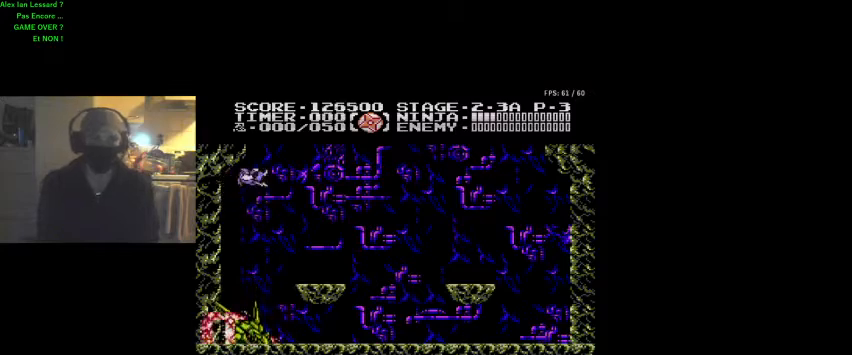
{"buttons": ["DPAD_UP", "DPAD_RIGHT"], "events": [[133, "DPAD_UP", "up"], [233, "DPAD_UP", "down"]]}
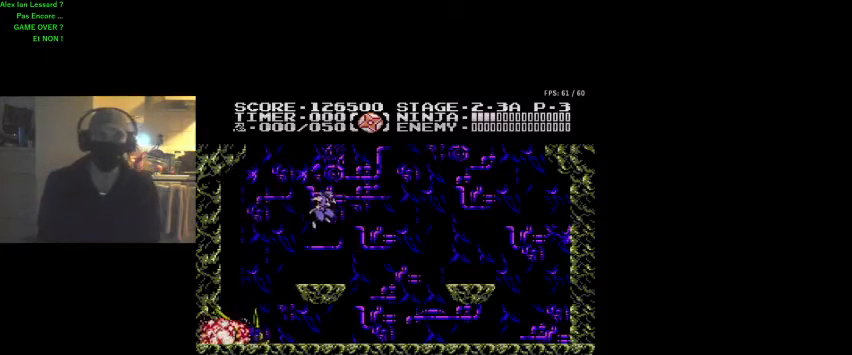
{"buttons": ["DPAD_RIGHT"], "events": [[200, "DPAD_UP", "up"]]}
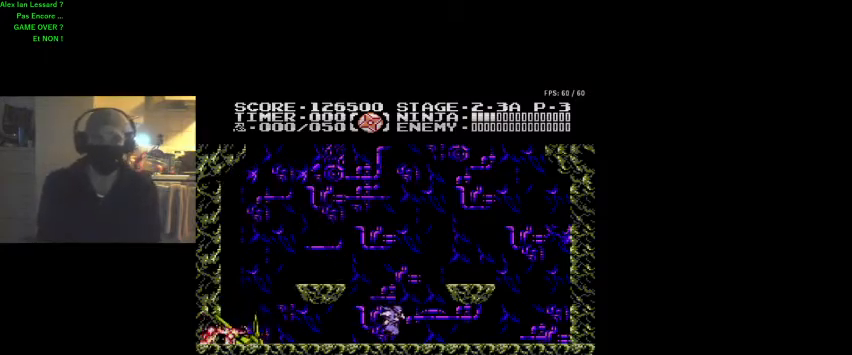
{"buttons": ["DPAD_RIGHT"], "events": [[300, "DPAD_UP", "down"], [367, "DPAD_UP", "up"]]}
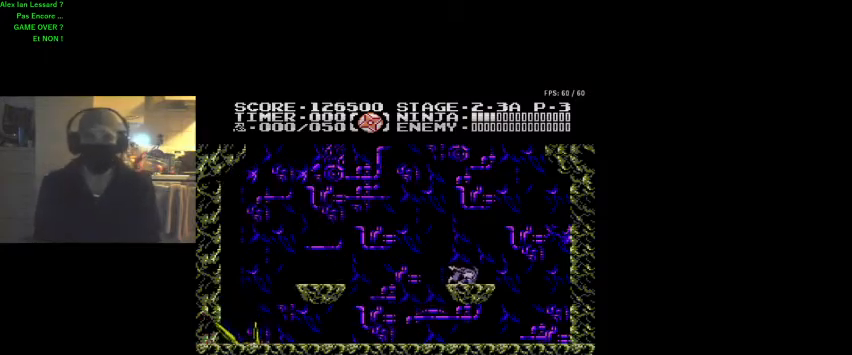
{"buttons": [], "events": [[100, "DPAD_RIGHT", "up"], [300, "DPAD_LEFT", "down"], [433, "DPAD_LEFT", "up"]]}
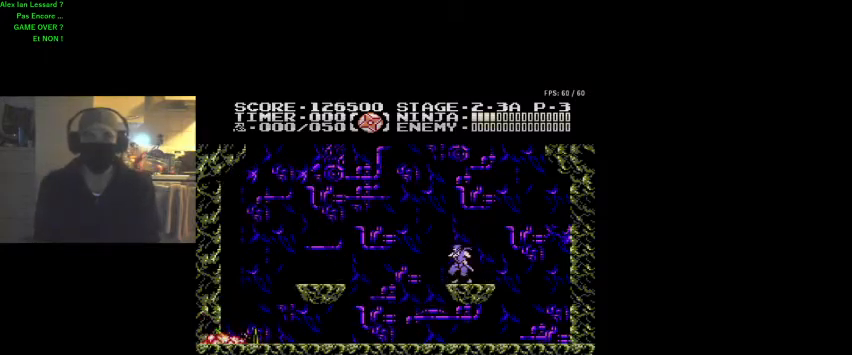
{"buttons": [], "events": []}
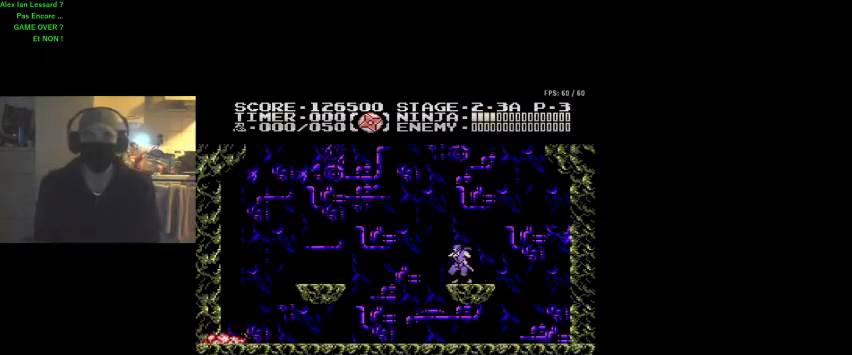
{"buttons": [], "events": []}
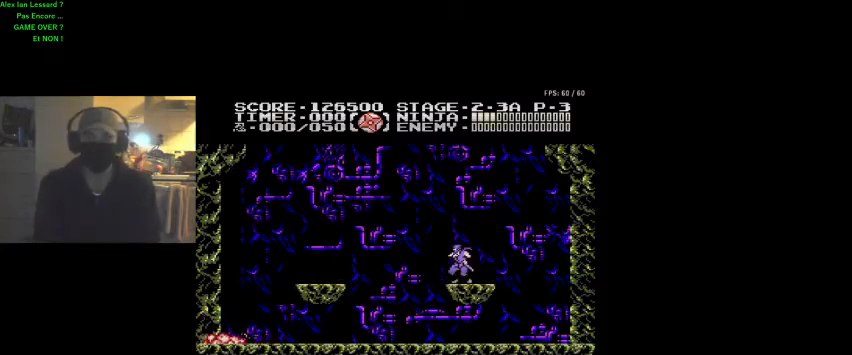
{"buttons": [], "events": [[200, "DPAD_RIGHT", "down"], [333, "DPAD_RIGHT", "up"]]}
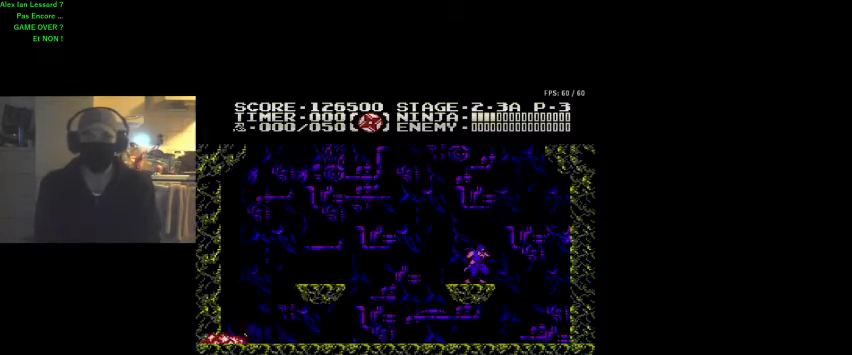
{"buttons": ["DPAD_LEFT"], "events": [[467, "DPAD_LEFT", "down"]]}
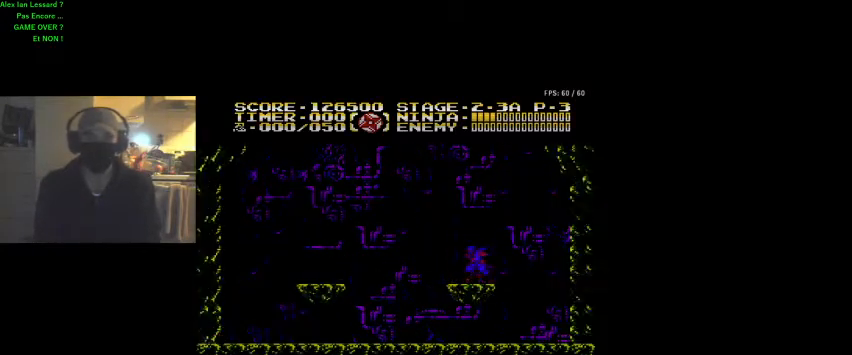
{"buttons": [], "events": [[100, "DPAD_LEFT", "up"]]}
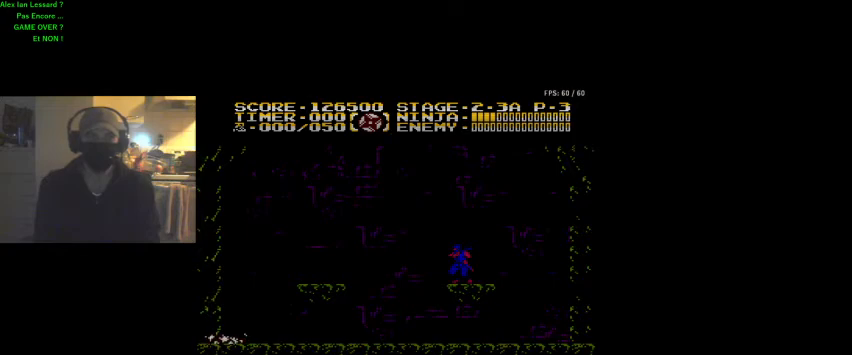
{"buttons": [], "events": []}
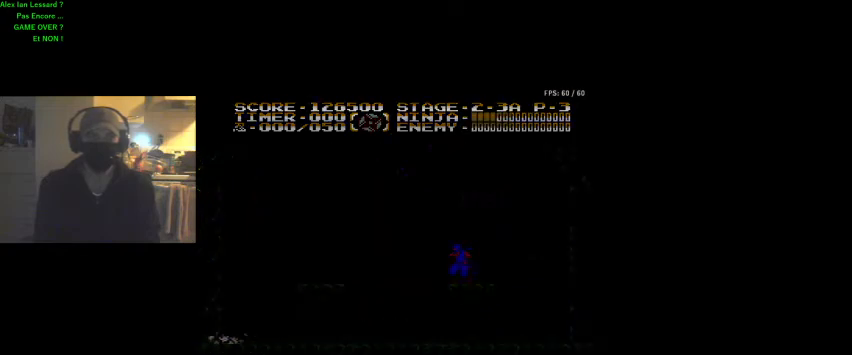
{"buttons": [], "events": []}
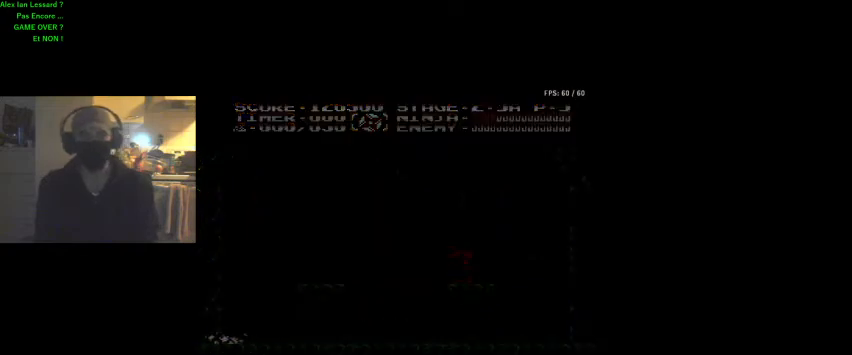
{"buttons": [], "events": []}
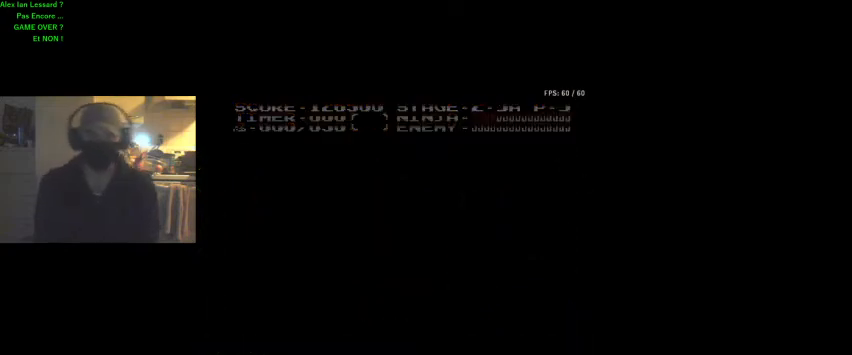
{"buttons": [], "events": []}
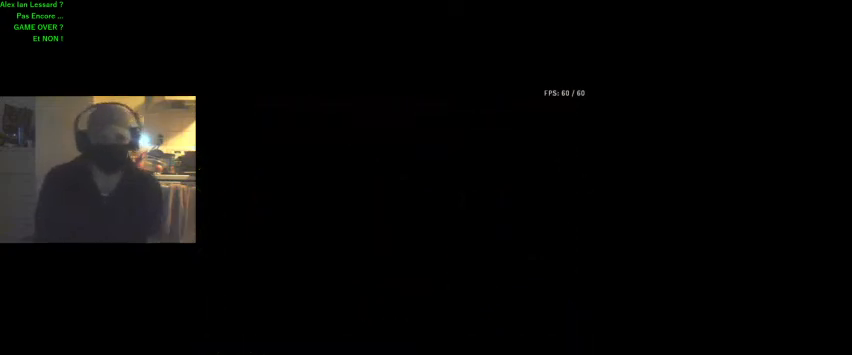
{"buttons": [], "events": []}